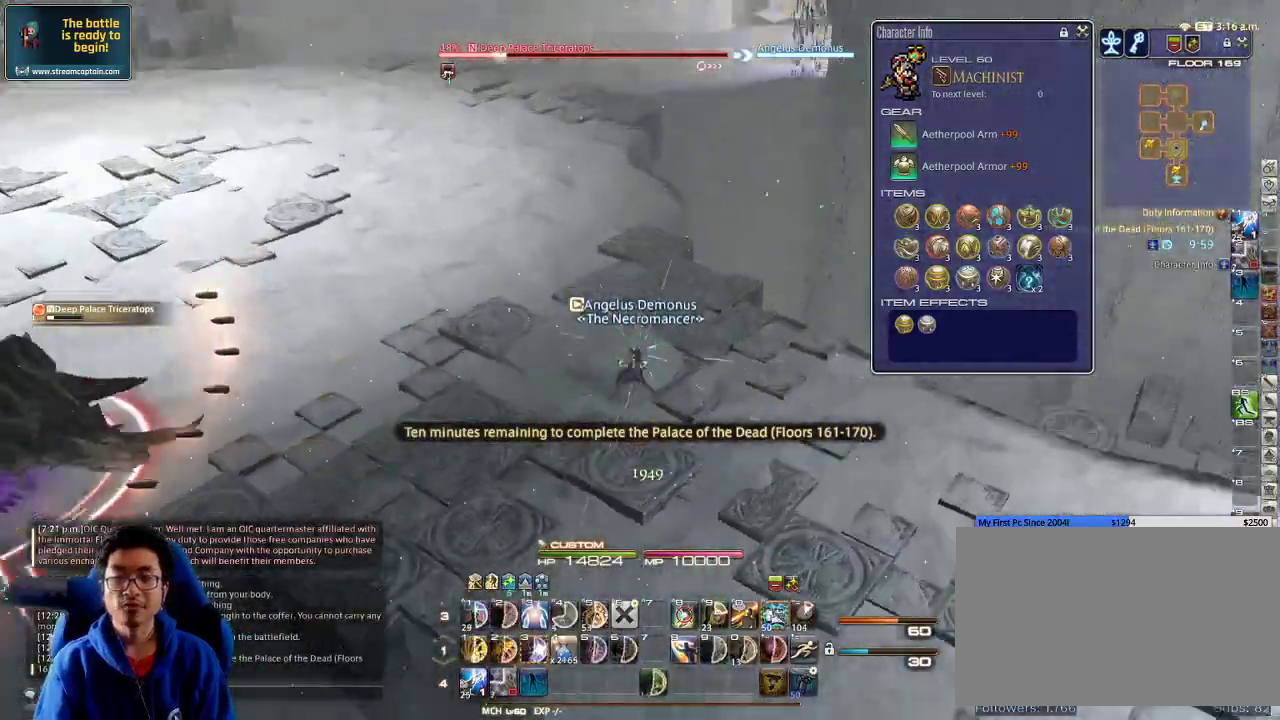
Gameplay with keyboard; each line is a JSON object with the keys held at the frame after it. "events" lists presses ("down") and releases ("up") of ".", "/", "0", "1", "2", "3", "4", "5", "6", "7", "8", "9", "a", "alt_l", "alt_r", "b", "backslash", "backspace", "c", "caps_lock", "comma", "ctrl_l", "ctrl_r", "d", "down", "e", "equals", "escape", "f", "f1", "f10", "f11", "f12", "f2", "f3", "f4", "f5", "f6", "f7", "f8", "f9", "g", "h", "i", "j", "k", "l", "lbracket", "left", "m", "minus", "n", "o", "p", "q", "quote", "r", "rbracket", "return", "right", "s", "semicolon", "shift_l", "shift_r", "space", "super", "t", "tab", "tilde", "u", "up", "v", "w", "x", "y" and "z" between this image and that frame as [ms after this image, input, new state], when the widget could be followed in between. No other keys are recorded. Mouse input is not recorded.
{"keys": ["w"], "events": [[33, "lbracket", "up"], [266, "d", "up"]]}
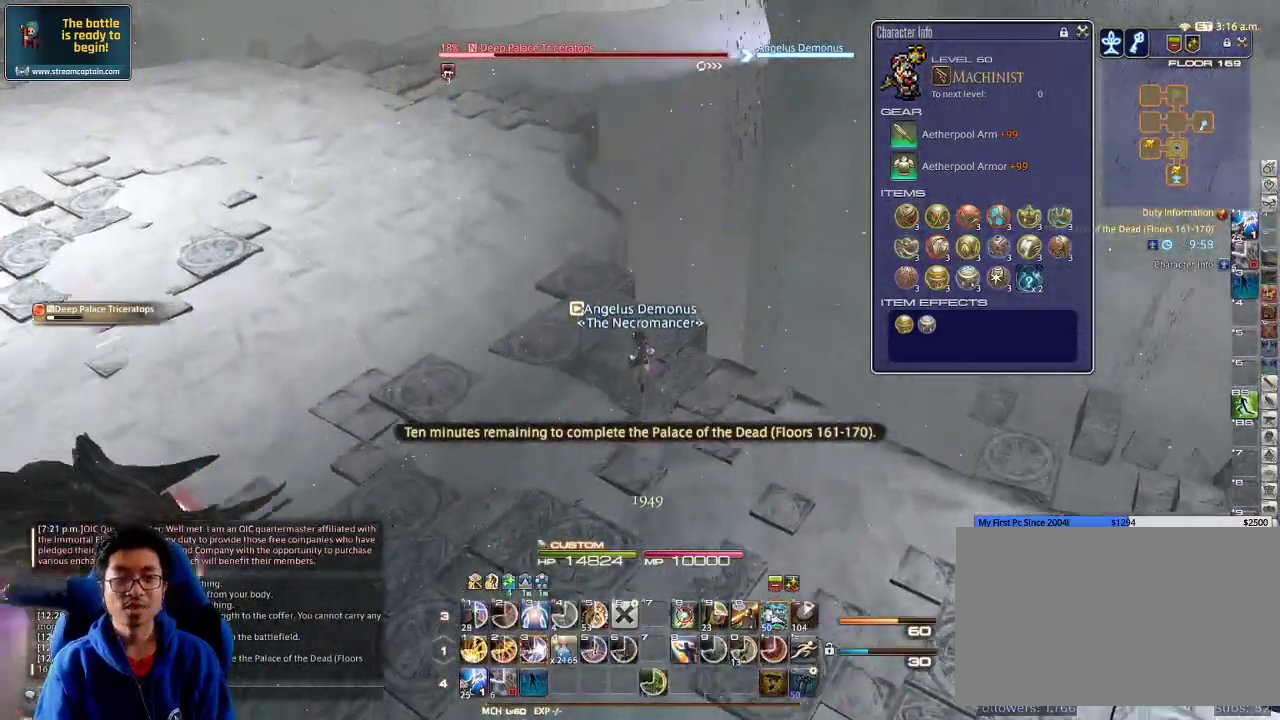
{"keys": ["w"], "events": [[66, "p", "down"], [133, "3", "down"], [133, "minus", "down"], [166, "minus", "up"], [166, "p", "up"], [200, "3", "up"], [266, "3", "down"], [366, "3", "up"], [400, "3", "down"], [500, "3", "up"]]}
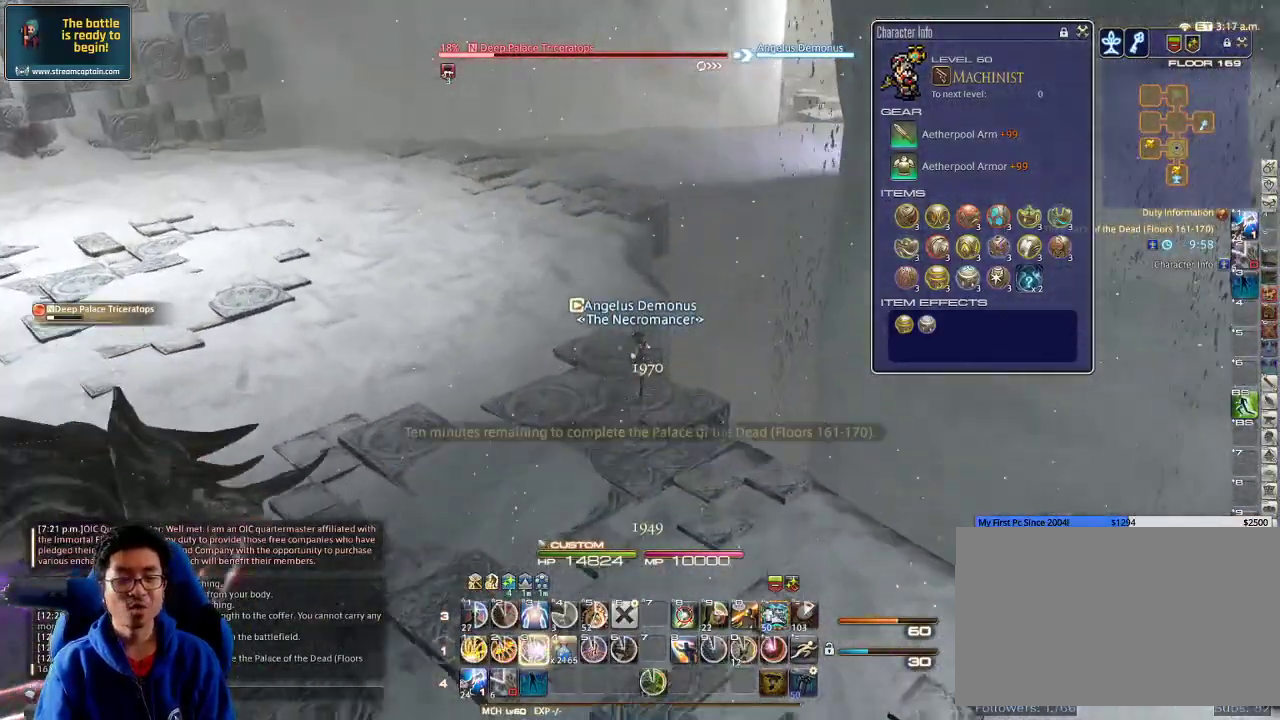
{"keys": ["w"], "events": [[66, "3", "down"], [133, "3", "up"], [166, "3", "down"], [266, "3", "up"], [400, "a", "down"], [466, "a", "up"]]}
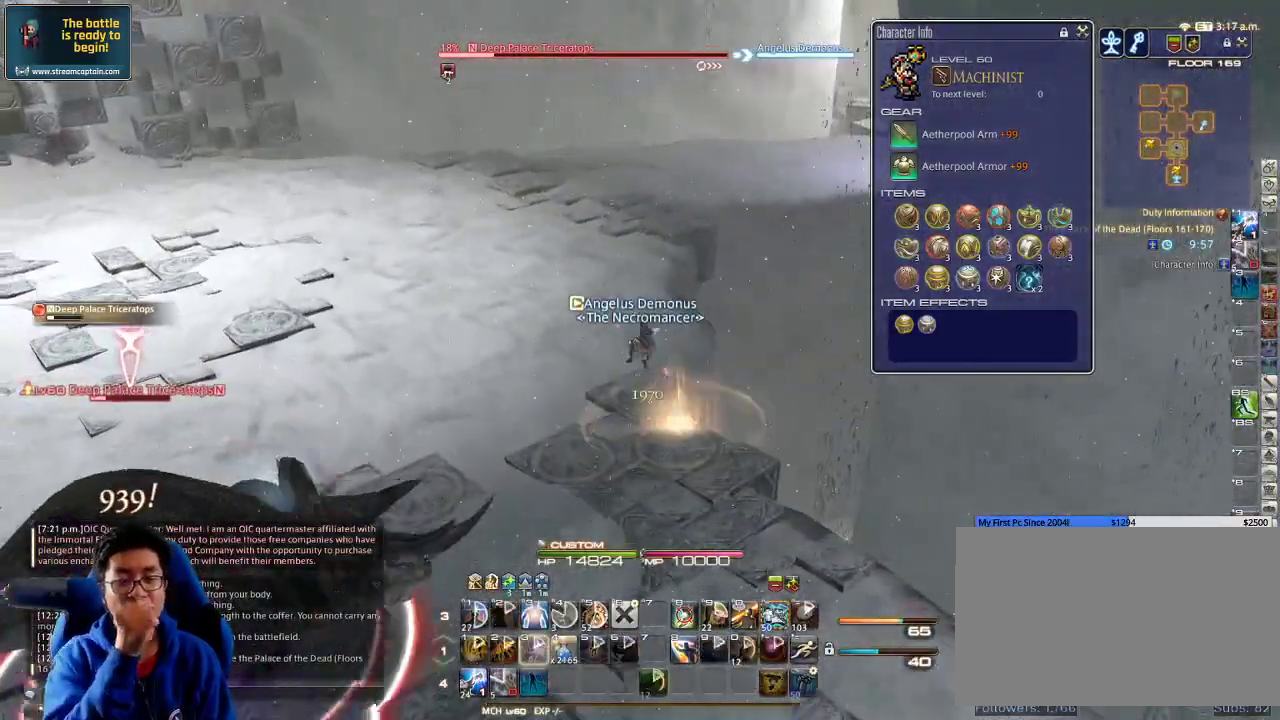
{"keys": ["w"], "events": []}
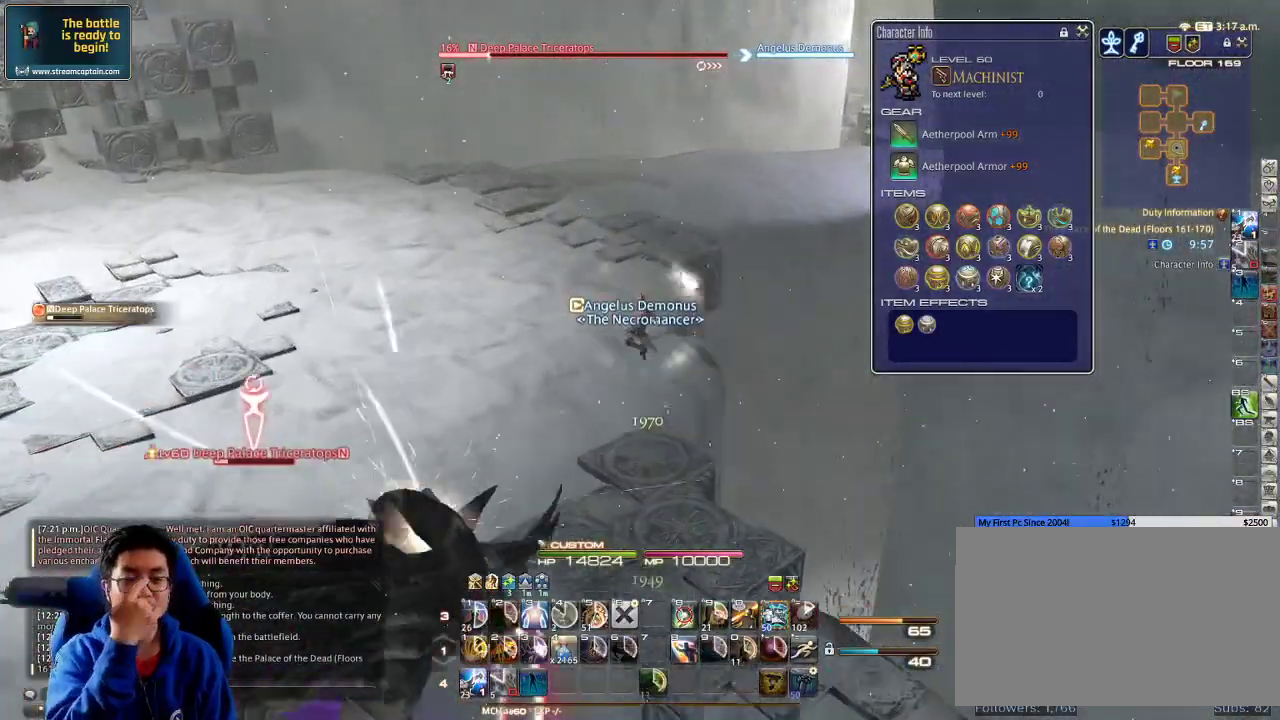
{"keys": ["w"], "events": []}
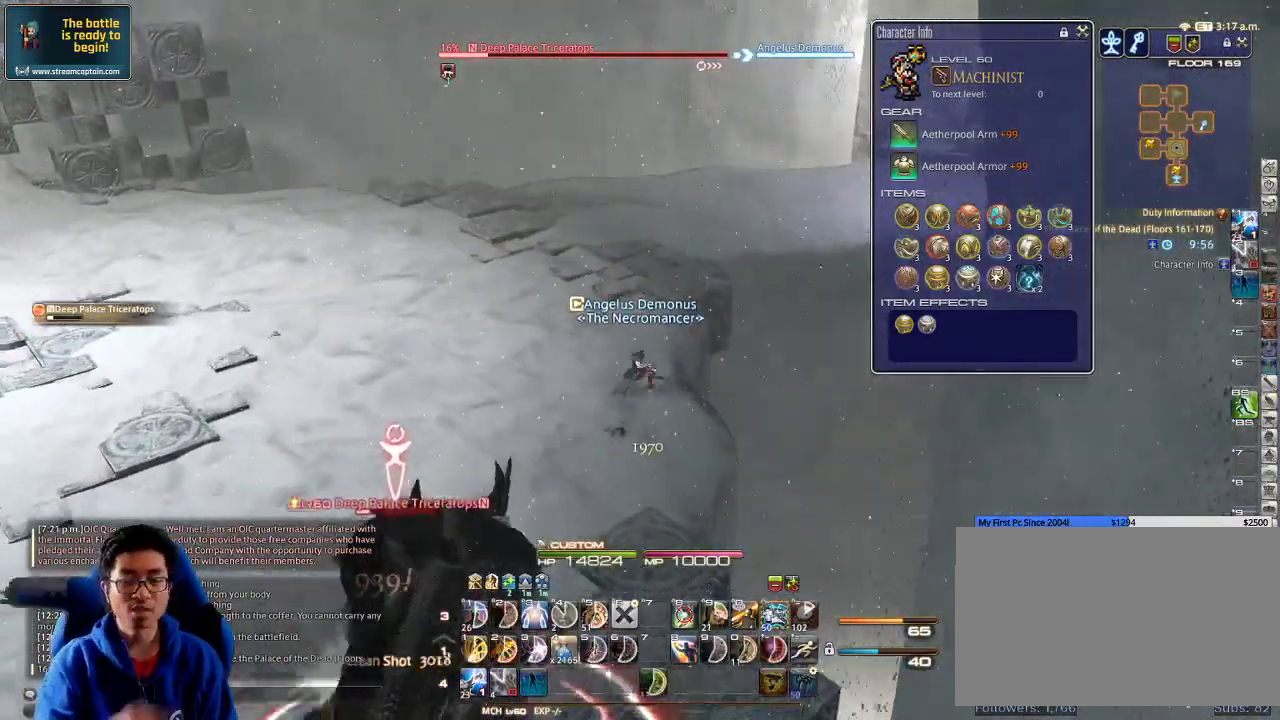
{"keys": ["w"], "events": [[100, "d", "down"], [200, "d", "up"], [300, "1", "down"], [500, "1", "up"]]}
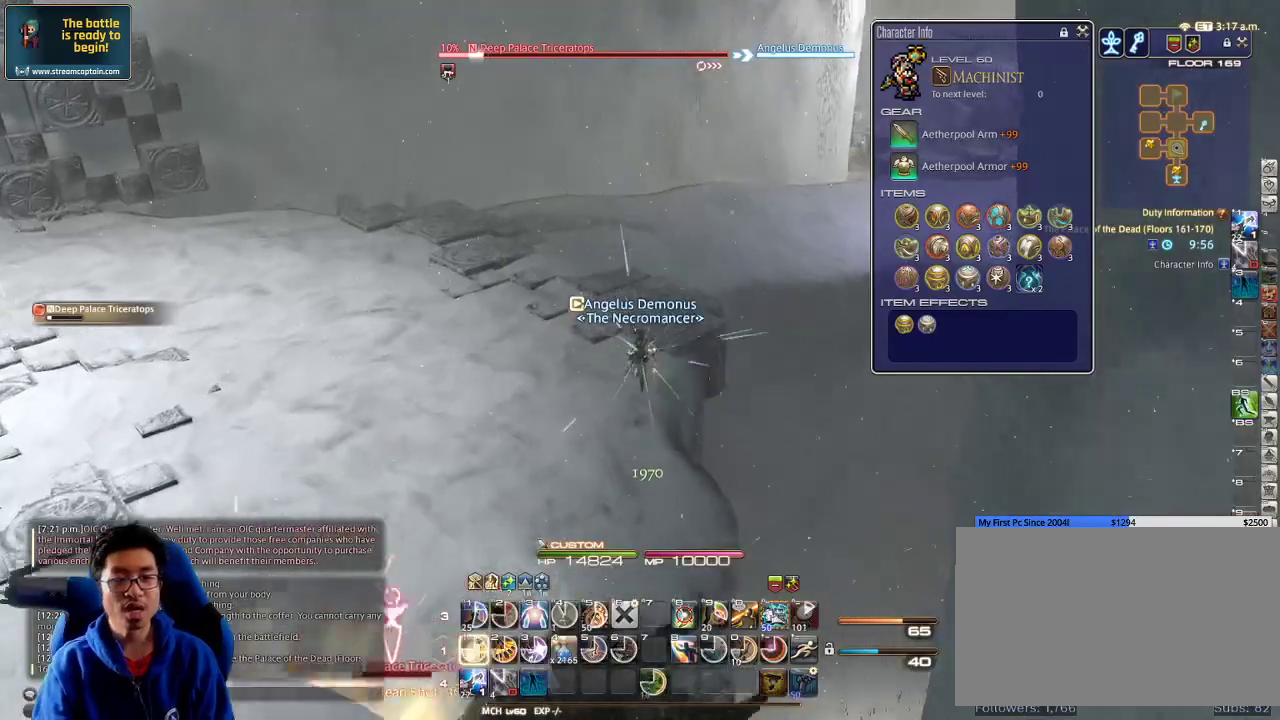
{"keys": ["shift_r", "w"], "events": [[33, "1", "down"], [100, "1", "up"], [133, "1", "down"], [233, "1", "up"], [266, "1", "down"], [333, "1", "up"], [366, "1", "down"], [466, "1", "up"], [466, "shift_r", "down"]]}
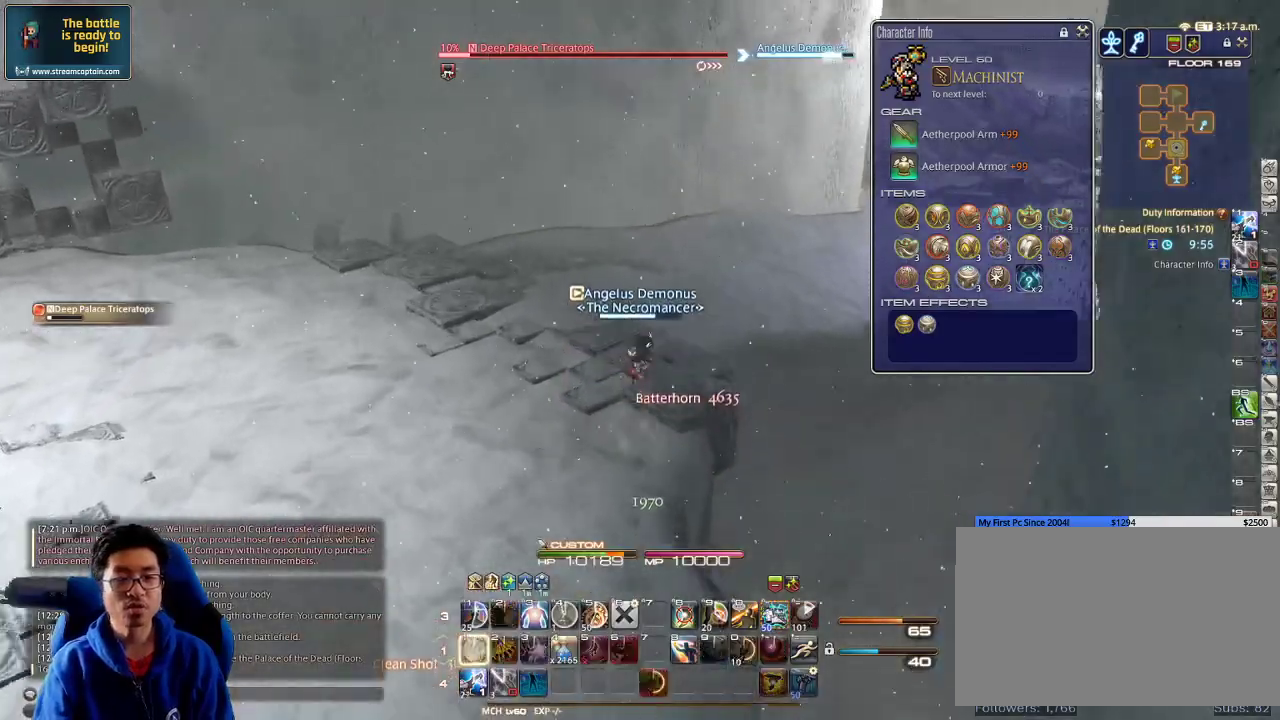
{"keys": ["shift_r", "w"], "events": [[66, "1", "down"], [133, "1", "up"], [166, "1", "down"], [266, "1", "up"], [300, "1", "down"], [366, "1", "up"], [400, "1", "down"], [500, "1", "up"]]}
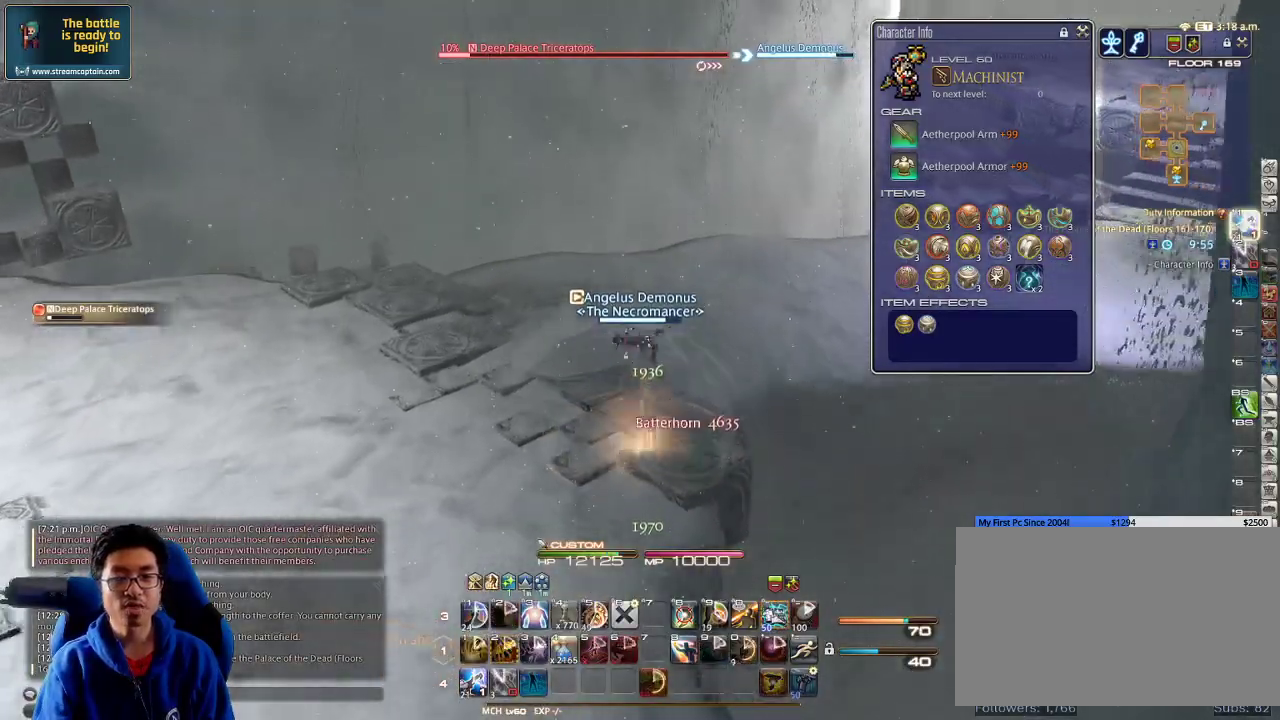
{"keys": ["rbracket", "w"], "events": [[33, "1", "down"], [133, "1", "up"], [133, "shift_r", "up"], [200, "rbracket", "down"]]}
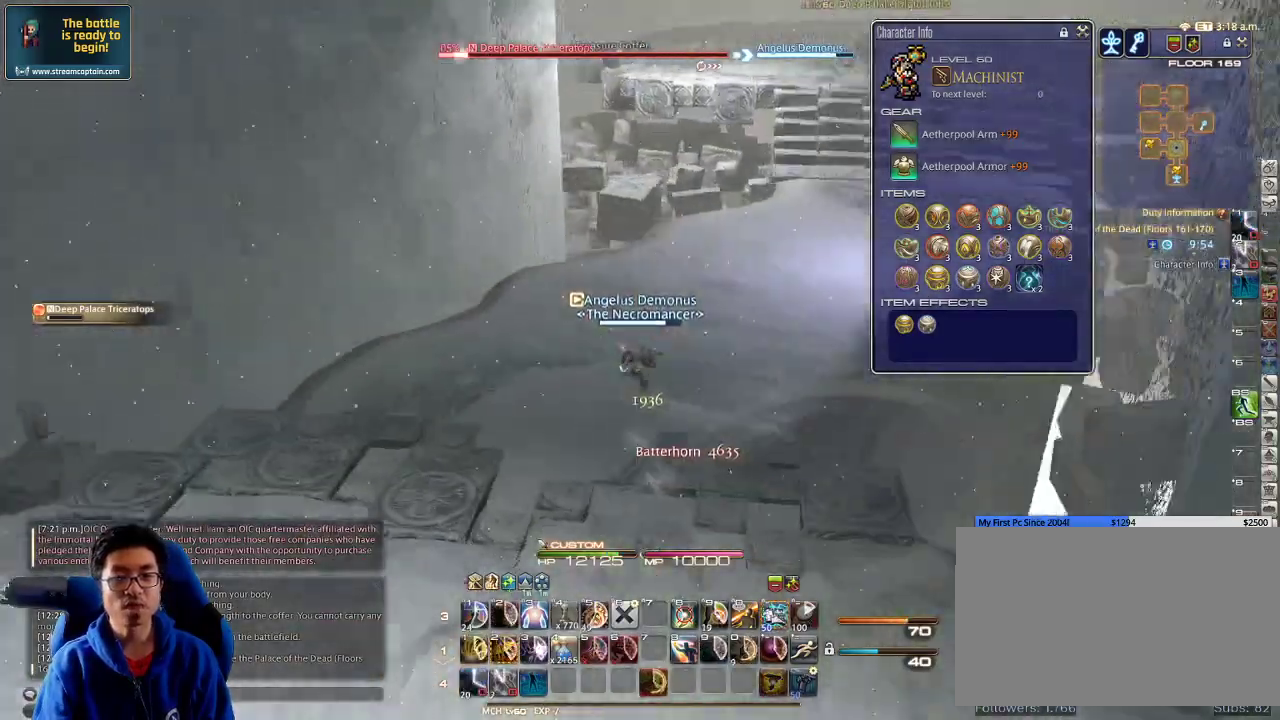
{"keys": ["w"], "events": [[166, "space", "down"], [233, "rbracket", "up"], [333, "space", "up"]]}
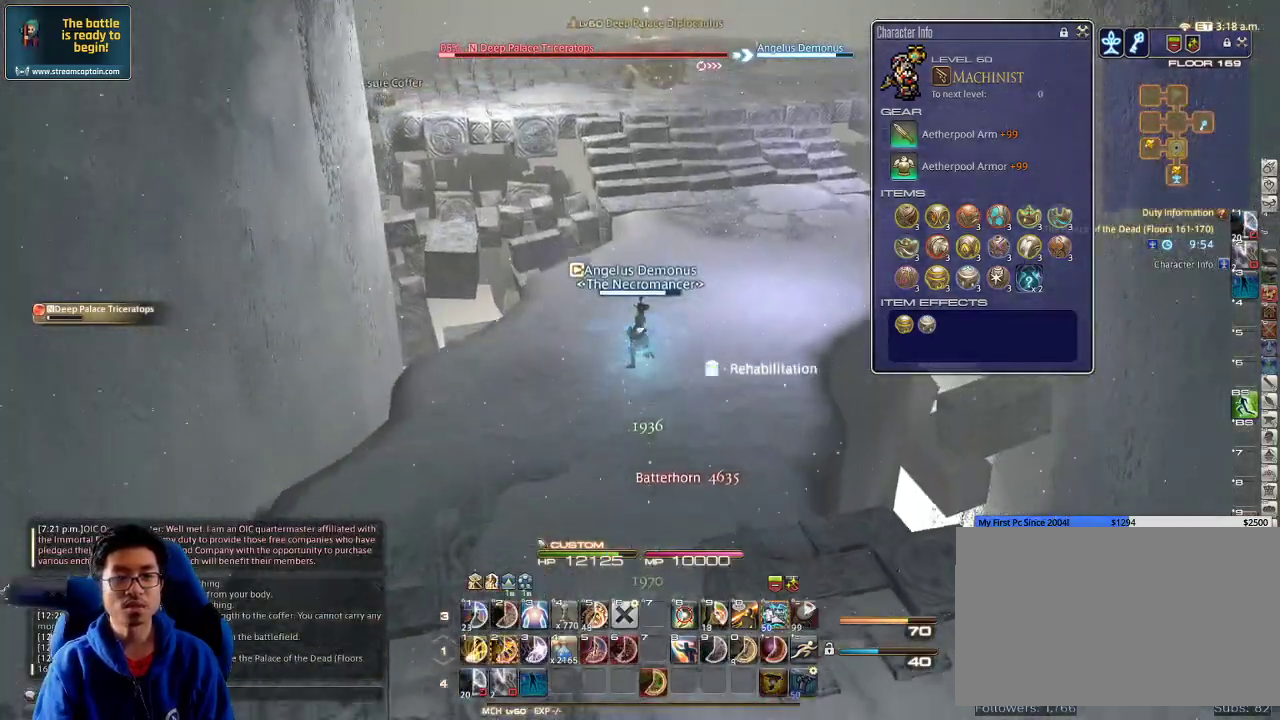
{"keys": ["space", "w"], "events": [[433, "rbracket", "down"], [500, "rbracket", "up"], [500, "space", "down"]]}
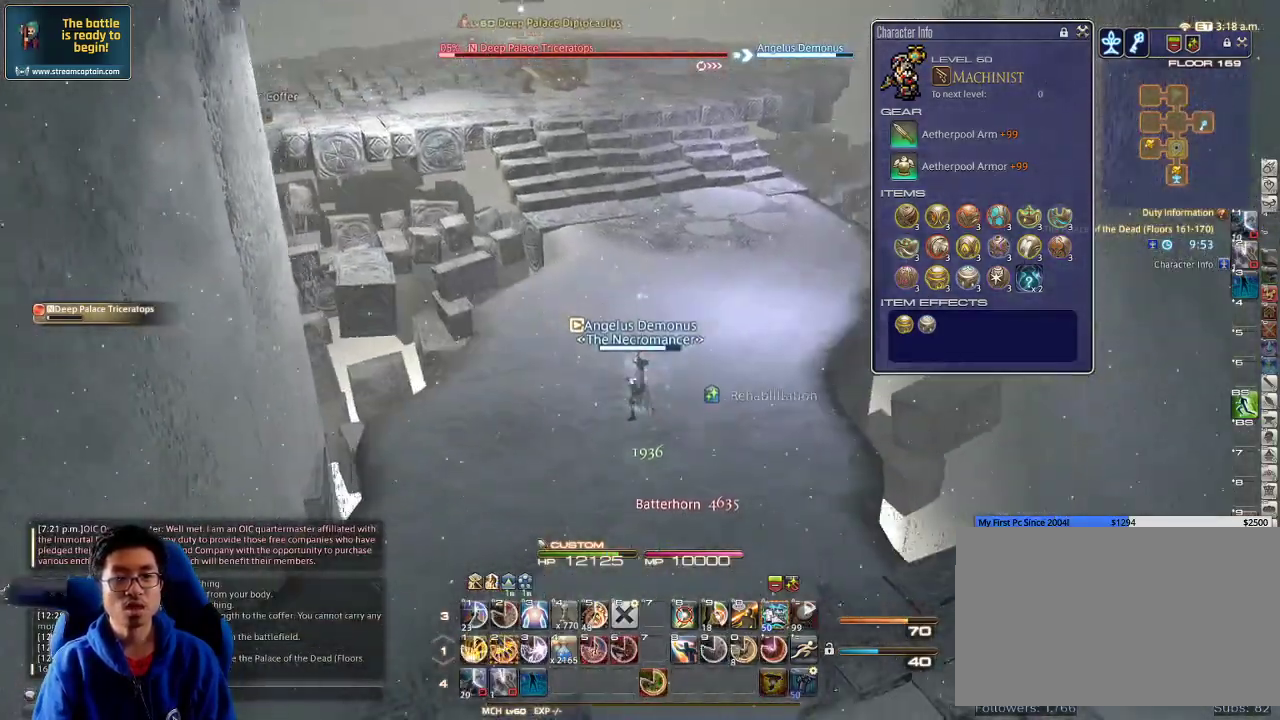
{"keys": ["w"], "events": [[133, "space", "up"]]}
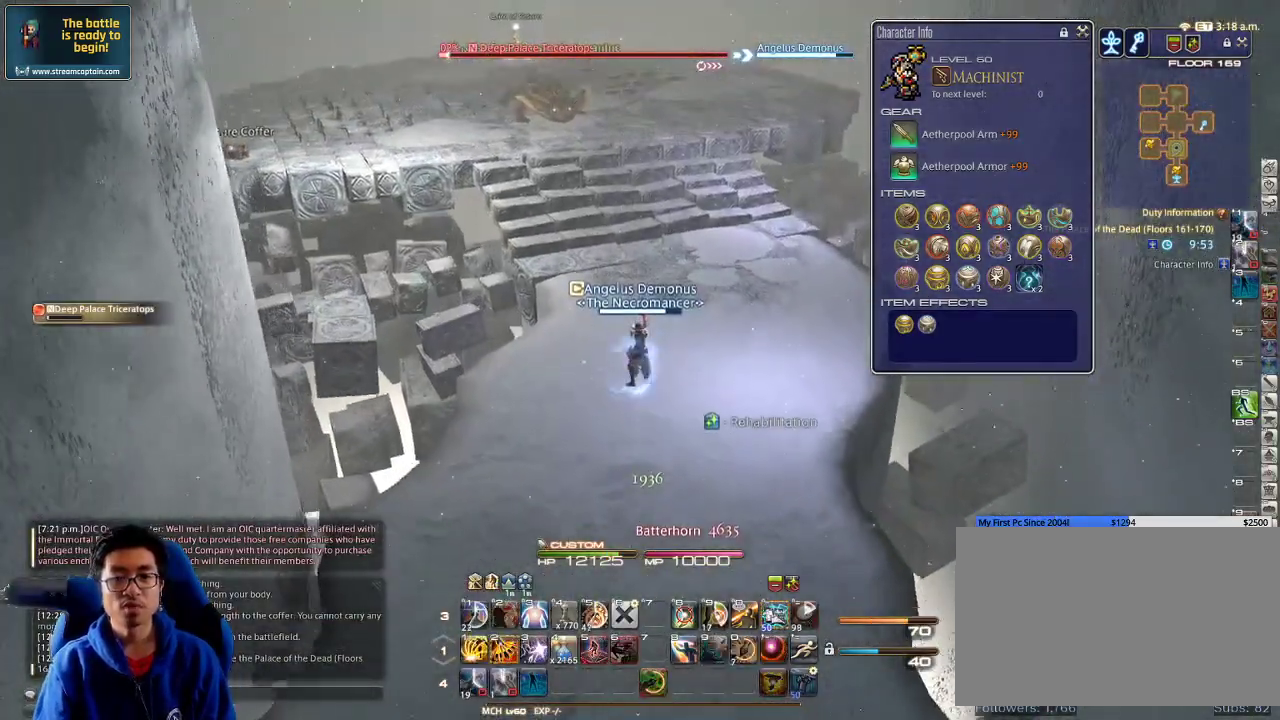
{"keys": ["w"], "events": [[166, "a", "down"], [166, "rbracket", "down"], [266, "rbracket", "up"], [300, "rbracket", "down"], [366, "a", "up"], [400, "rbracket", "up"]]}